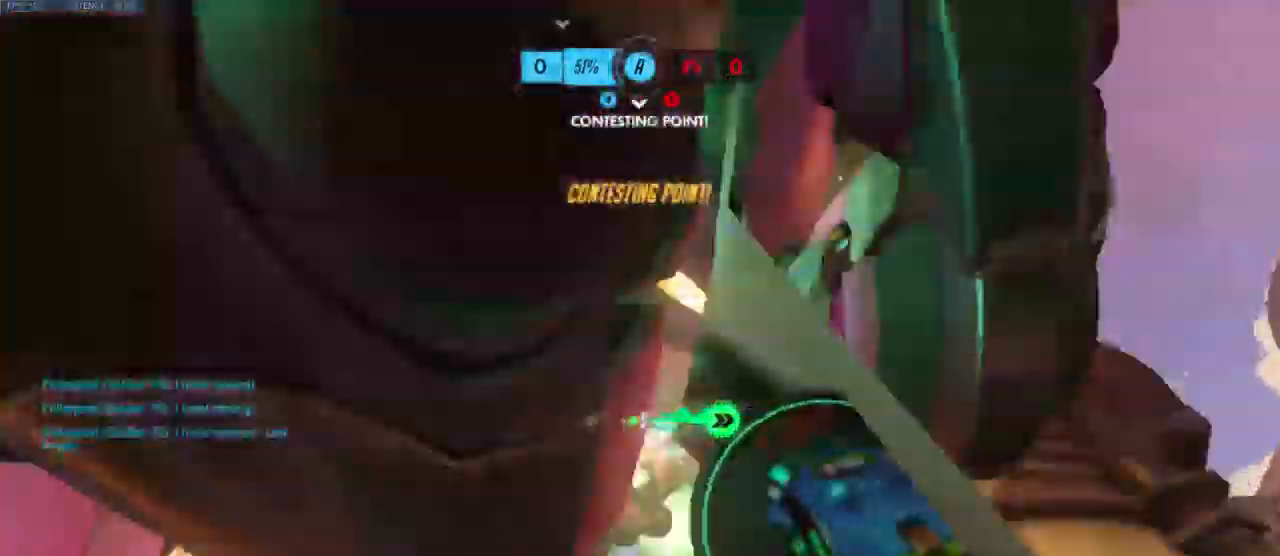
Gameplay with keyboard and mouse; each line is a JSON object with the keys and mouse buttons held at the frame after it. "events" lists presses ("down") and releases ("up") of "a", "ctrl", "d", "e", "q", "s", "shift", "space", "w", "mouse_left", "mouse_wheel", "mouse_right", "mouse_mb4" and "mouse_mb5" between this image and that frame as [ms after this image, input, new state], when the widget could be followed in between. "mouse_left", "mouse_wheel", "mouse_right", "mouse_mb4", "mouse_mb5" = the "left", "wheel", "right", "mb4", "mb5" buttons of the "mouse" list. No other keys are recorded. "wheel" means that the mouse wheel is clicked or scrolled. Mouse movement is not recorded.
{"keys": ["a", "w"], "mouse": ["left"], "events": [[17, "ctrl", "down"], [67, "s", "up"], [117, "ctrl", "up"], [334, "w", "down"]]}
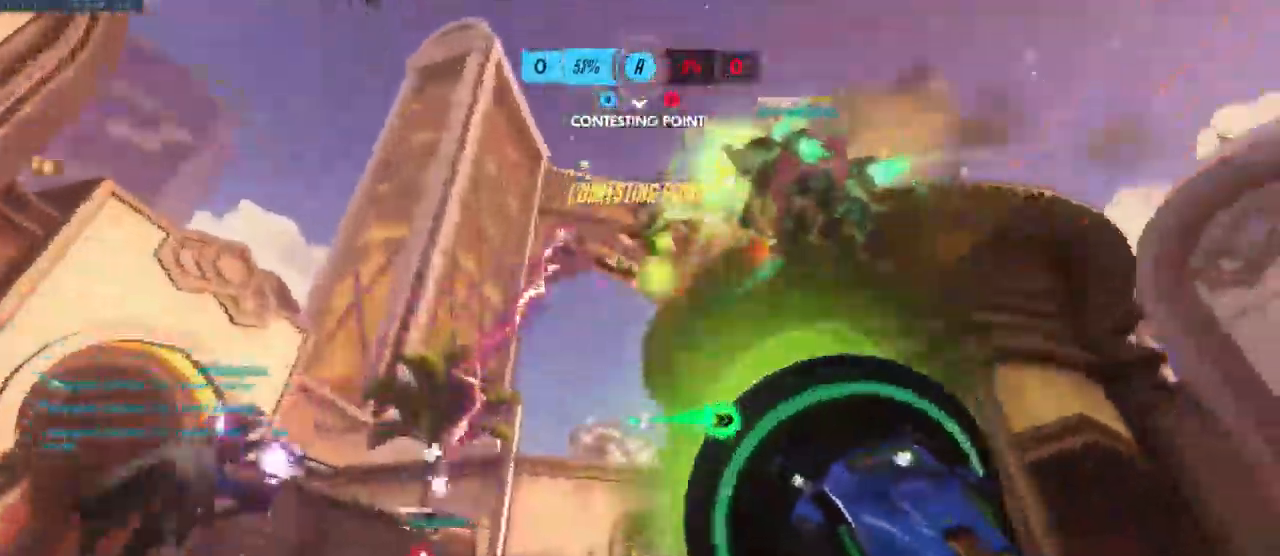
{"keys": ["a", "w"], "mouse": ["left"]}
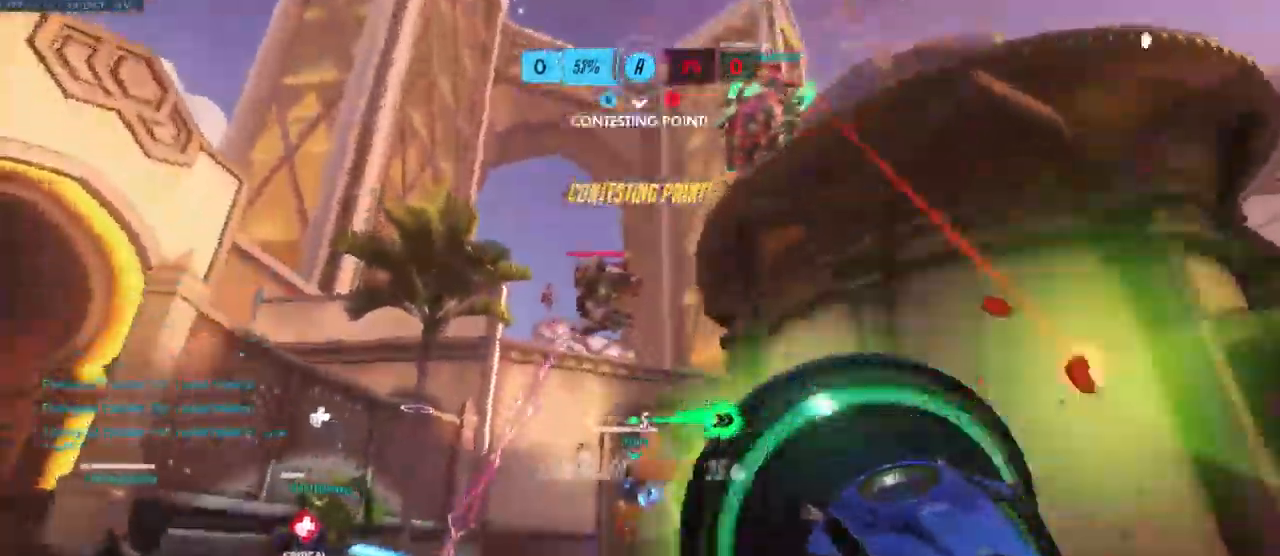
{"keys": ["w"], "mouse": ["left"], "events": [[50, "a", "up"]]}
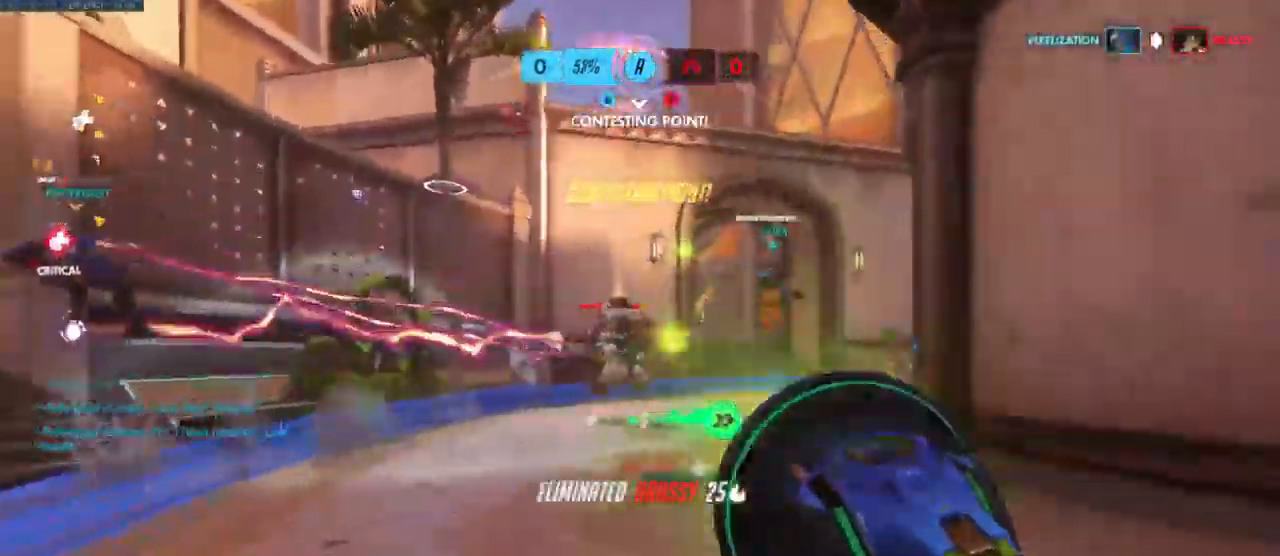
{"keys": ["a", "w"], "mouse": ["left"], "events": [[217, "a", "down"], [284, "a", "up"], [417, "a", "down"]]}
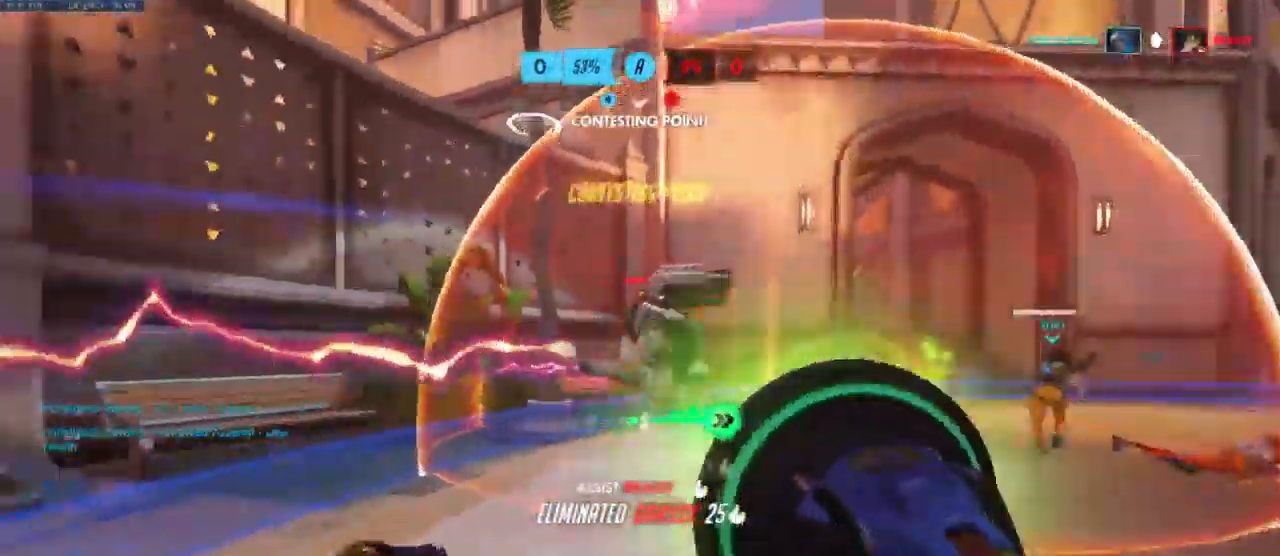
{"keys": ["s", "shift"], "mouse": [], "events": [[17, "w", "up"], [200, "s", "down"], [350, "shift", "down"], [367, "mouse_left", "up"], [484, "a", "up"]]}
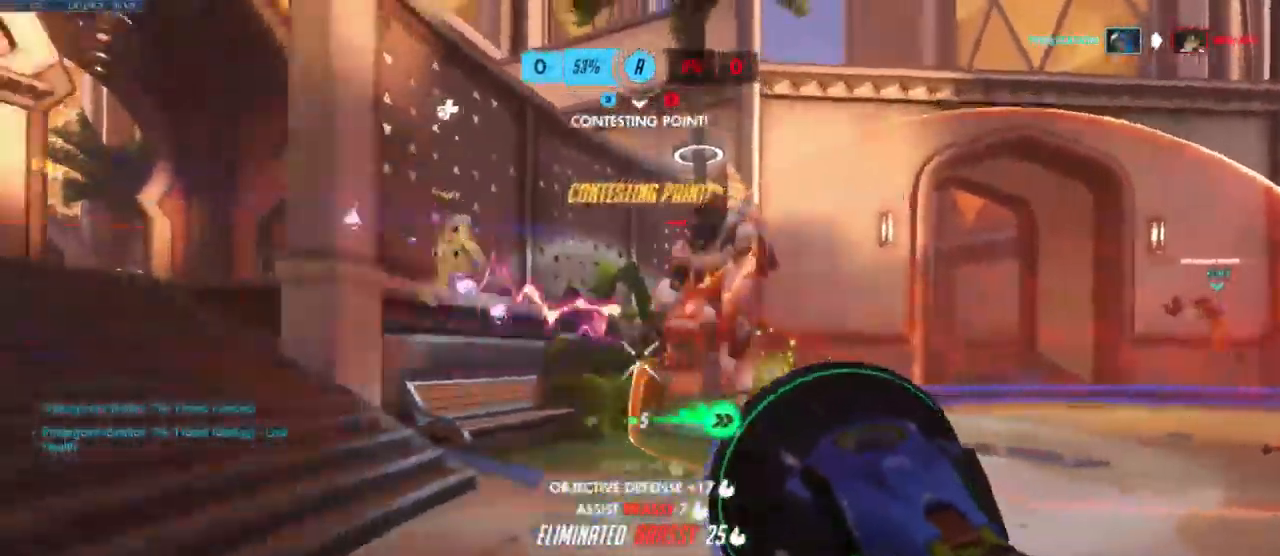
{"keys": ["s"], "mouse": ["left"], "events": [[17, "shift", "up"], [100, "d", "down"], [417, "d", "up"], [417, "mouse_left", "down"], [450, "a", "down"], [500, "a", "up"]]}
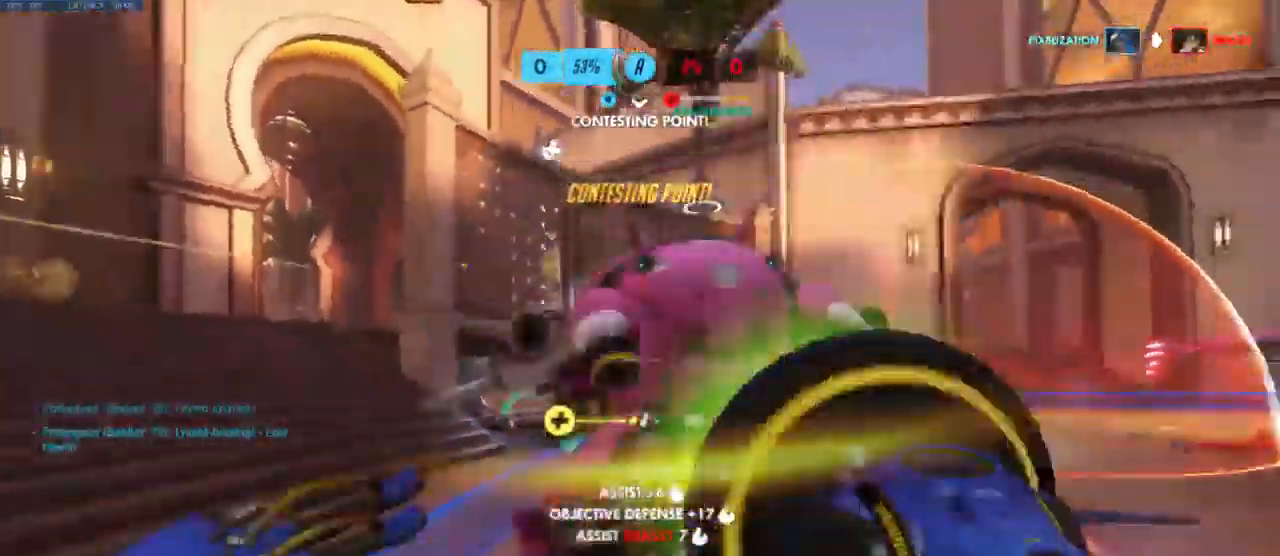
{"keys": ["s"], "mouse": ["left"], "events": [[234, "d", "down"], [334, "d", "up"]]}
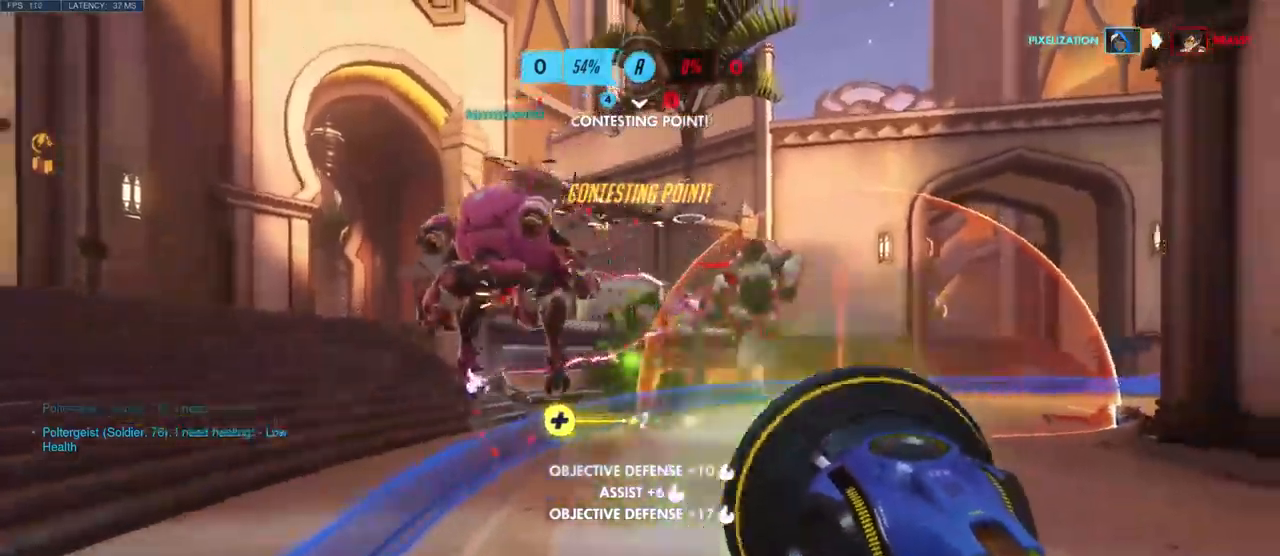
{"keys": ["a", "space", "w"], "mouse": [], "events": [[66, "a", "down"], [100, "mouse_left", "up"], [116, "s", "up"], [216, "w", "down"], [350, "space", "down"]]}
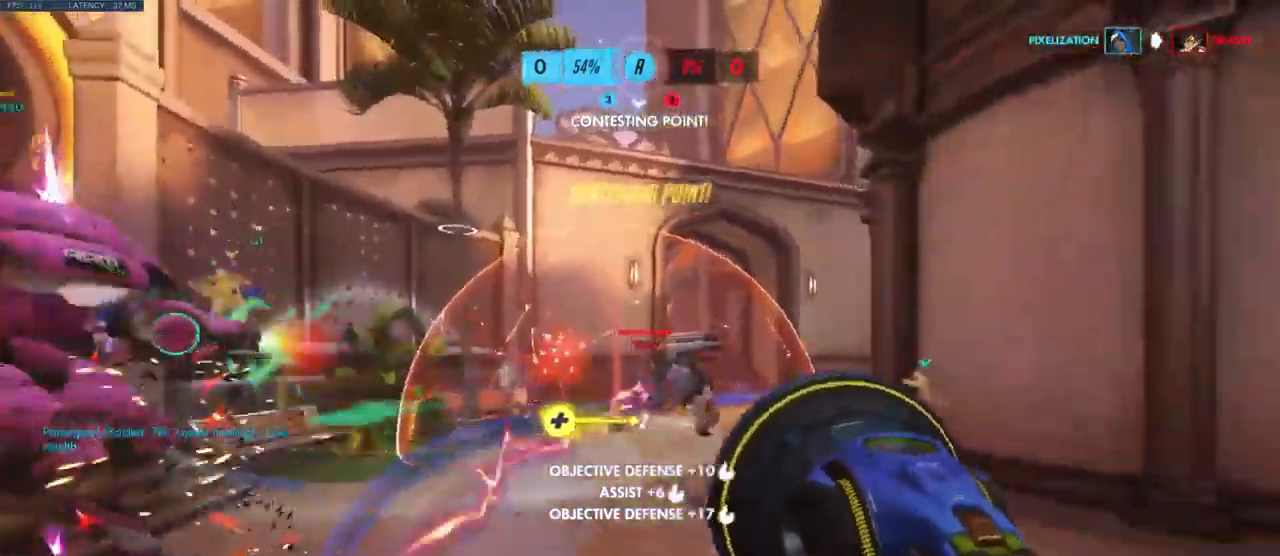
{"keys": ["a", "w"], "mouse": [], "events": [[16, "space", "up"], [316, "a", "up"], [450, "a", "down"]]}
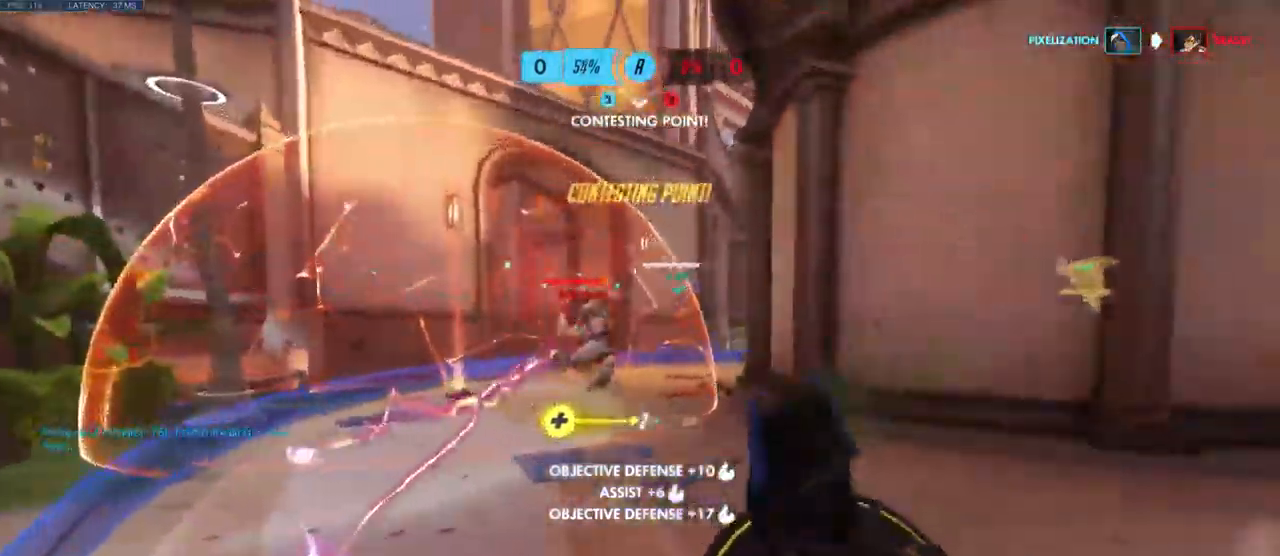
{"keys": ["a", "space", "w"], "mouse": [], "events": [[333, "space", "down"]]}
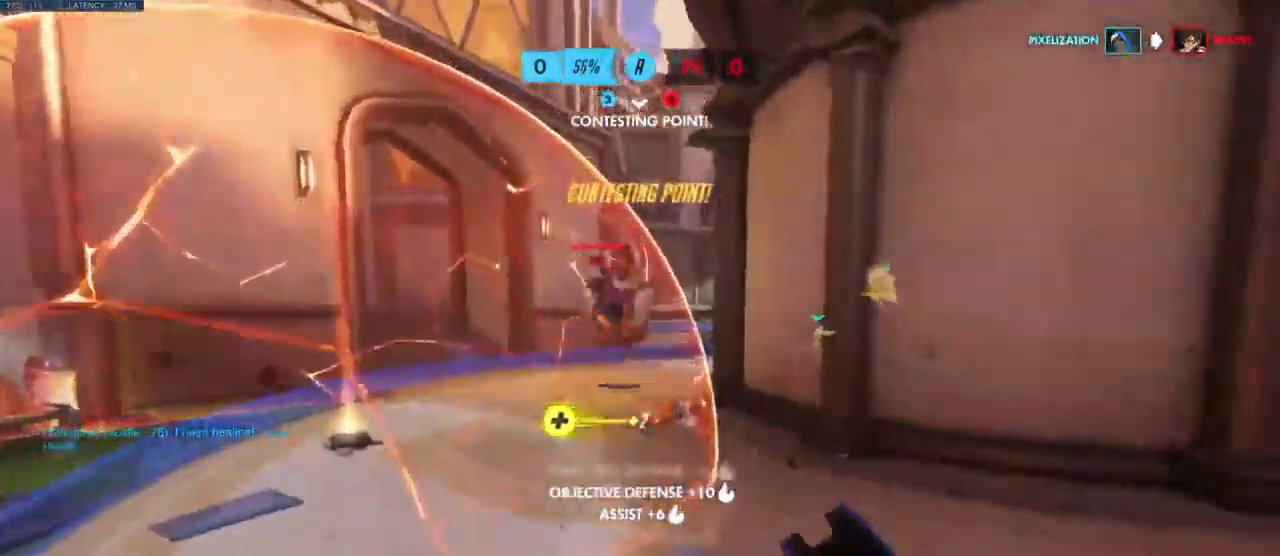
{"keys": ["a", "w"], "mouse": ["left"], "events": [[50, "space", "up"], [133, "mouse_left", "down"]]}
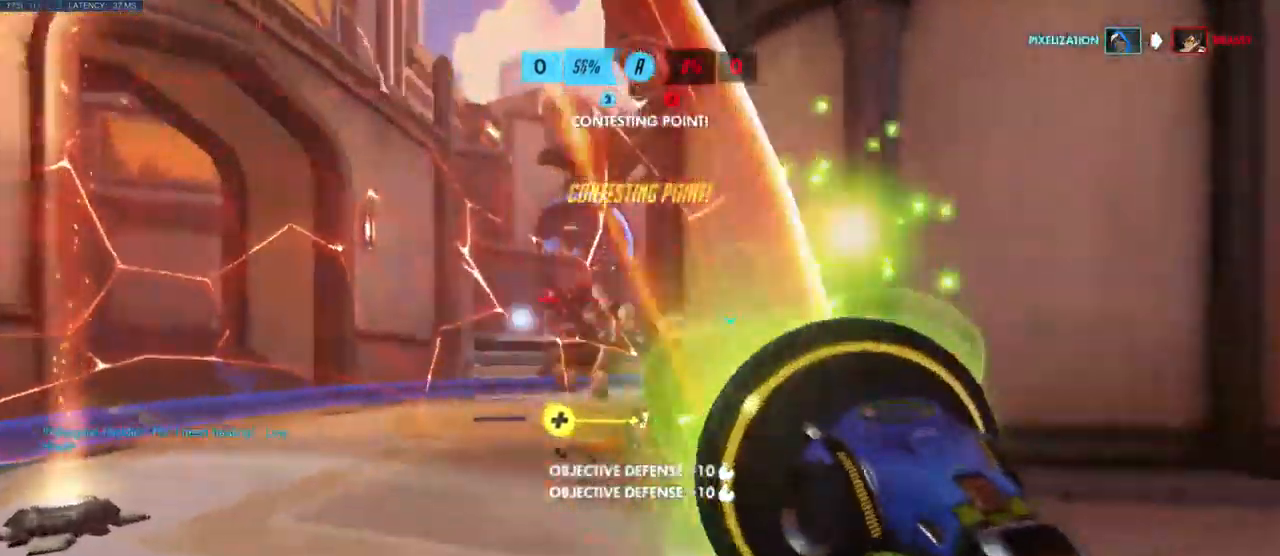
{"keys": ["a", "w"], "mouse": ["left"], "events": []}
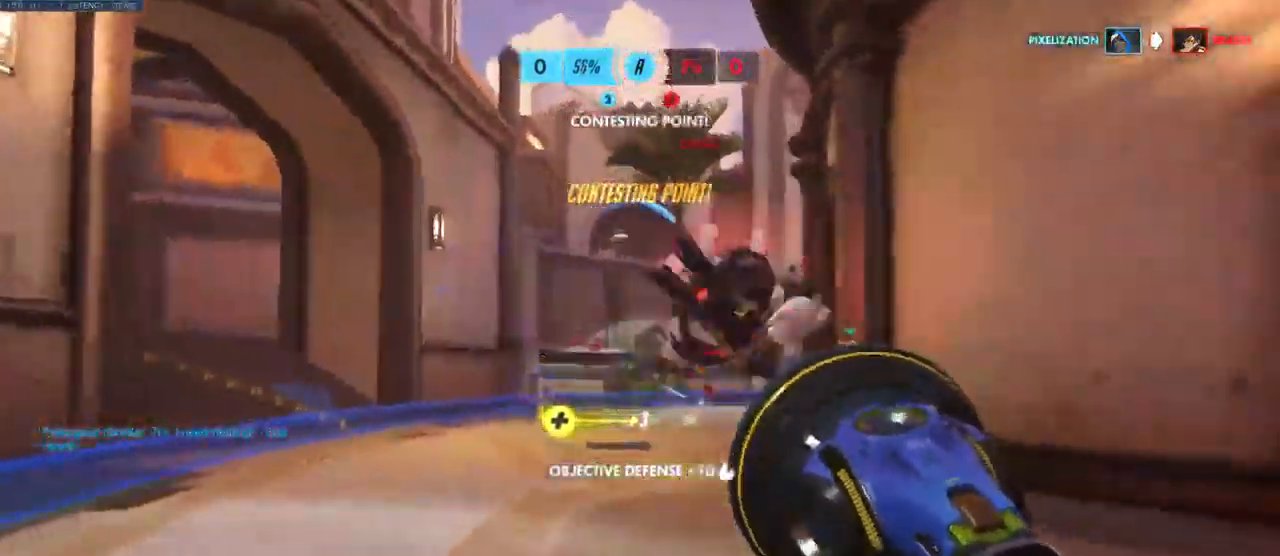
{"keys": ["d", "w"], "mouse": ["left"], "events": [[200, "a", "up"], [216, "w", "up"], [233, "d", "down"], [383, "w", "down"], [433, "d", "up"], [466, "d", "down"]]}
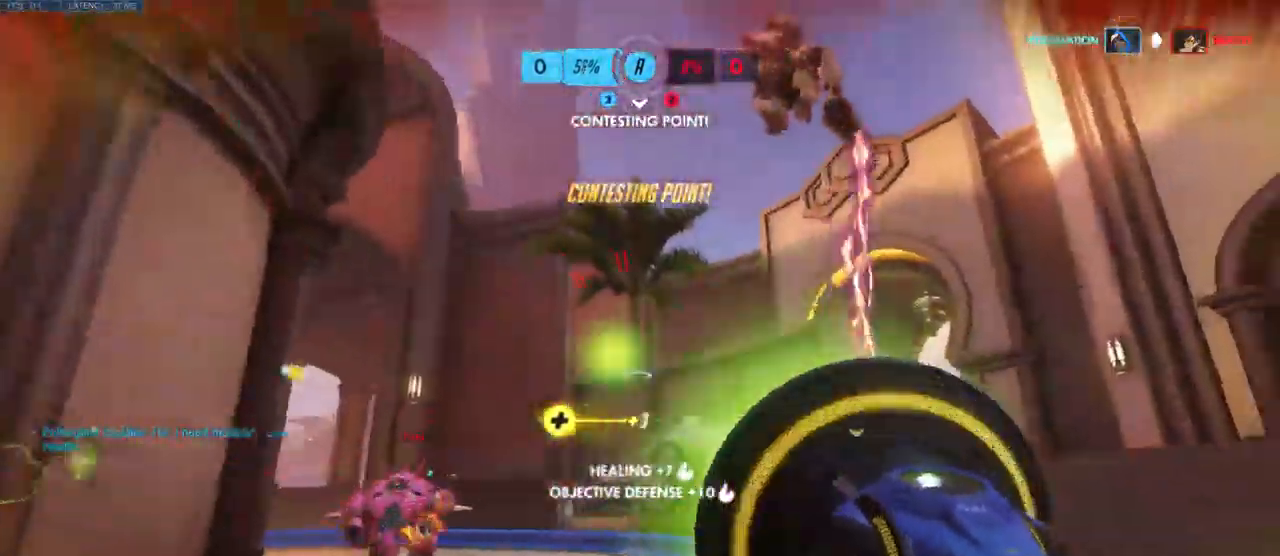
{"keys": ["d", "w"], "mouse": ["left"], "events": []}
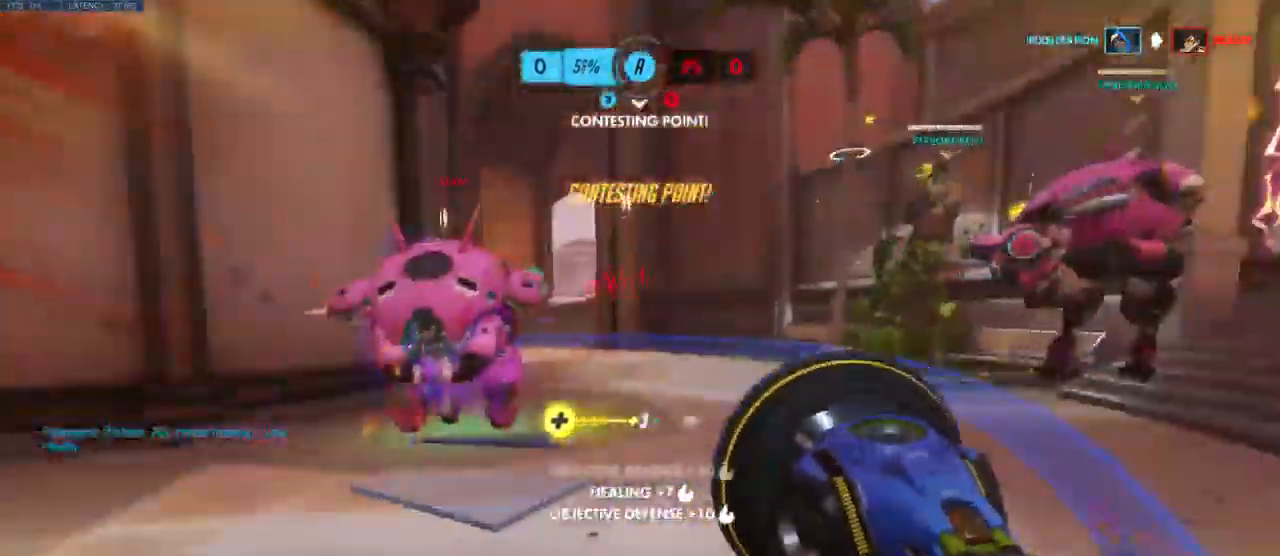
{"keys": ["d", "s"], "mouse": [], "events": [[66, "mouse_left", "up"], [133, "mouse_right", "down"], [216, "w", "up"], [233, "w", "down"], [250, "mouse_right", "up"], [250, "w", "up"], [383, "s", "down"]]}
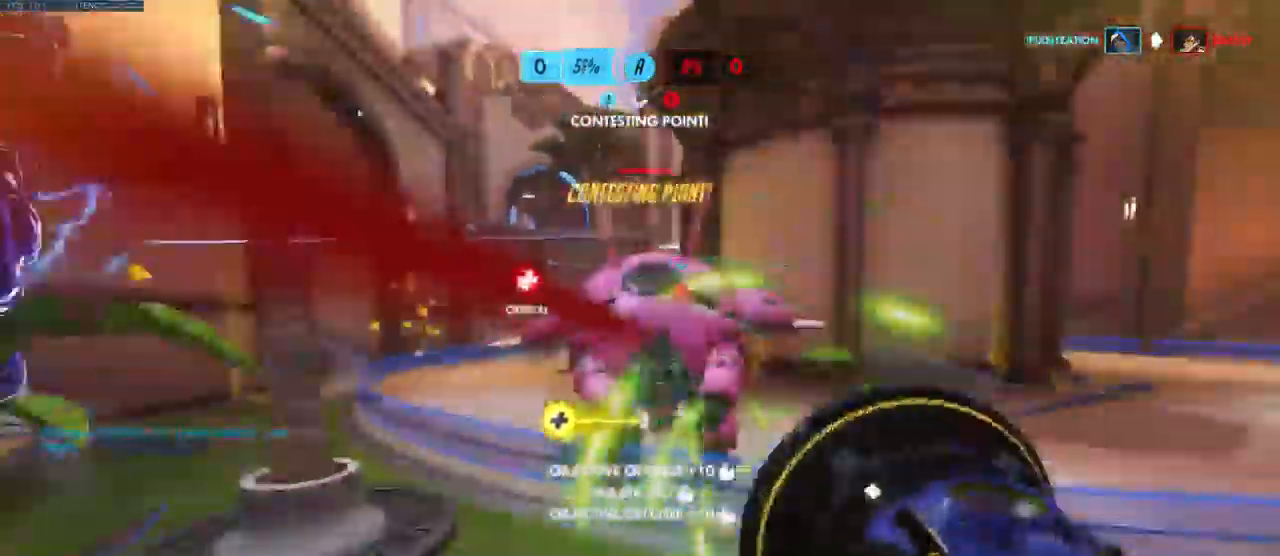
{"keys": ["a", "s"], "mouse": ["left"], "events": [[16, "mouse_left", "down"], [383, "d", "up"], [433, "a", "down"]]}
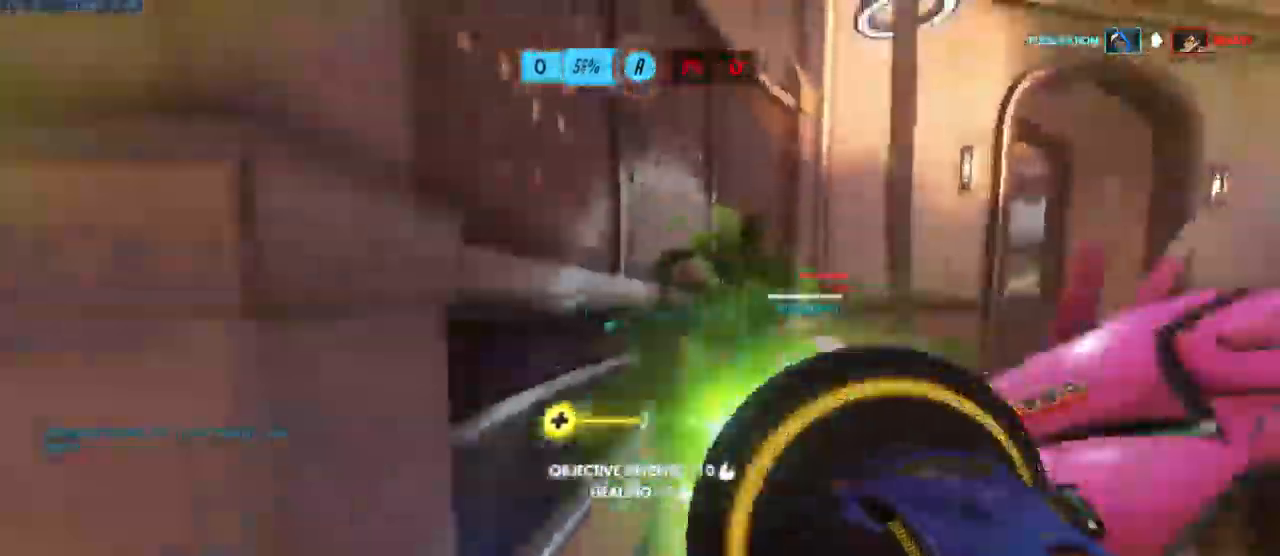
{"keys": ["d"], "mouse": ["left"], "events": [[299, "a", "up"], [332, "d", "down"], [382, "s", "up"]]}
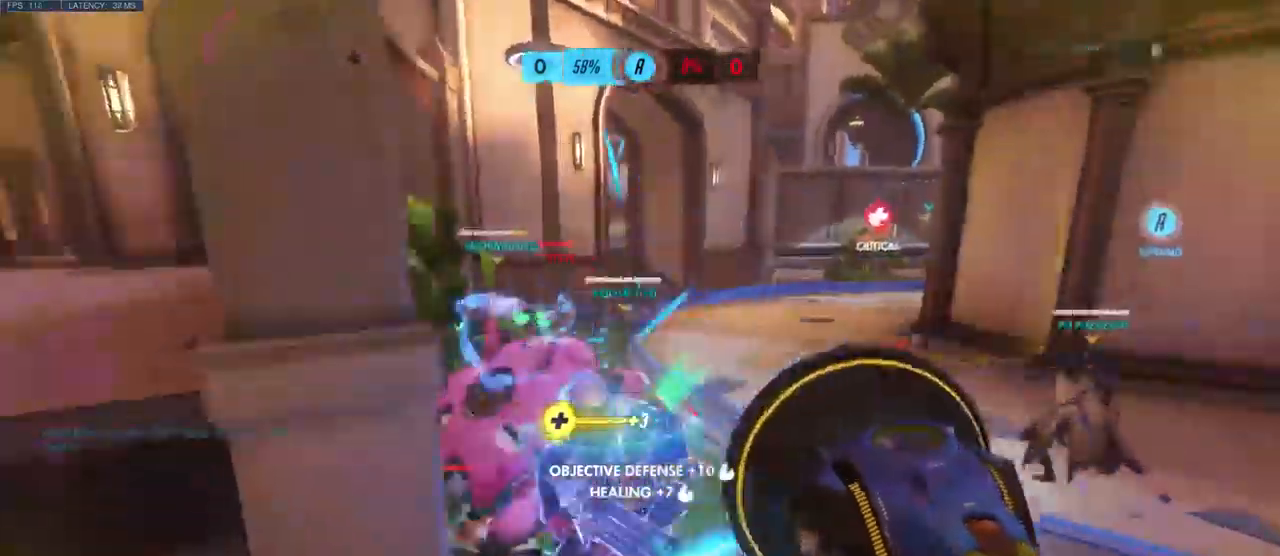
{"keys": ["a", "s"], "mouse": ["left"], "events": [[150, "w", "down"], [200, "a", "down"], [200, "d", "up"], [200, "w", "up"], [317, "s", "down"]]}
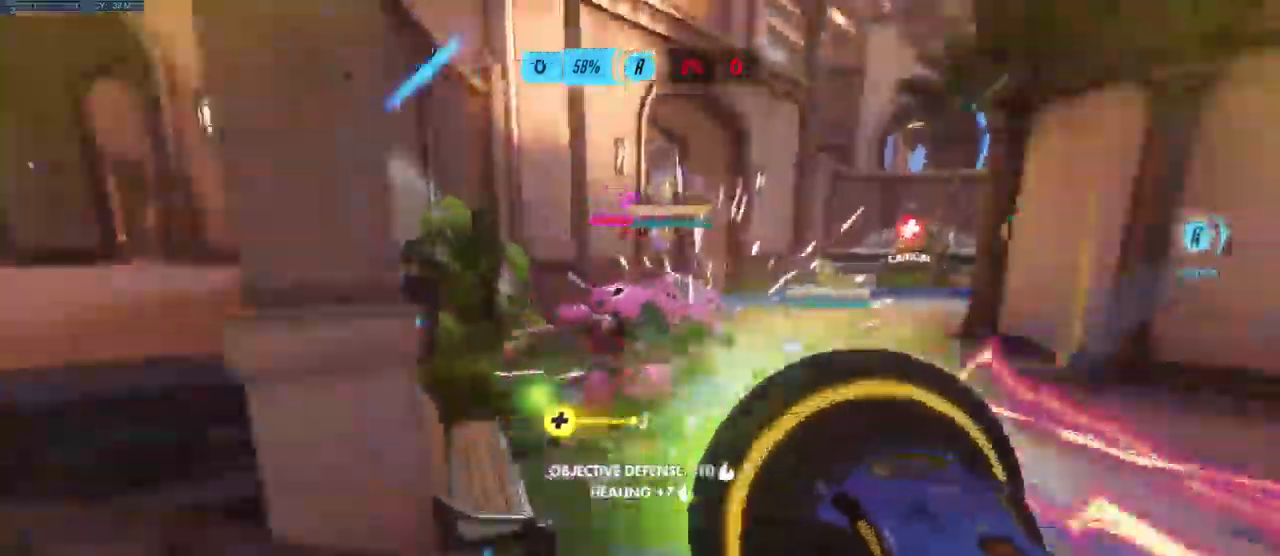
{"keys": ["w"], "mouse": ["left"], "events": [[167, "s", "up"], [233, "a", "up"], [250, "d", "down"], [300, "d", "up"], [300, "w", "down"]]}
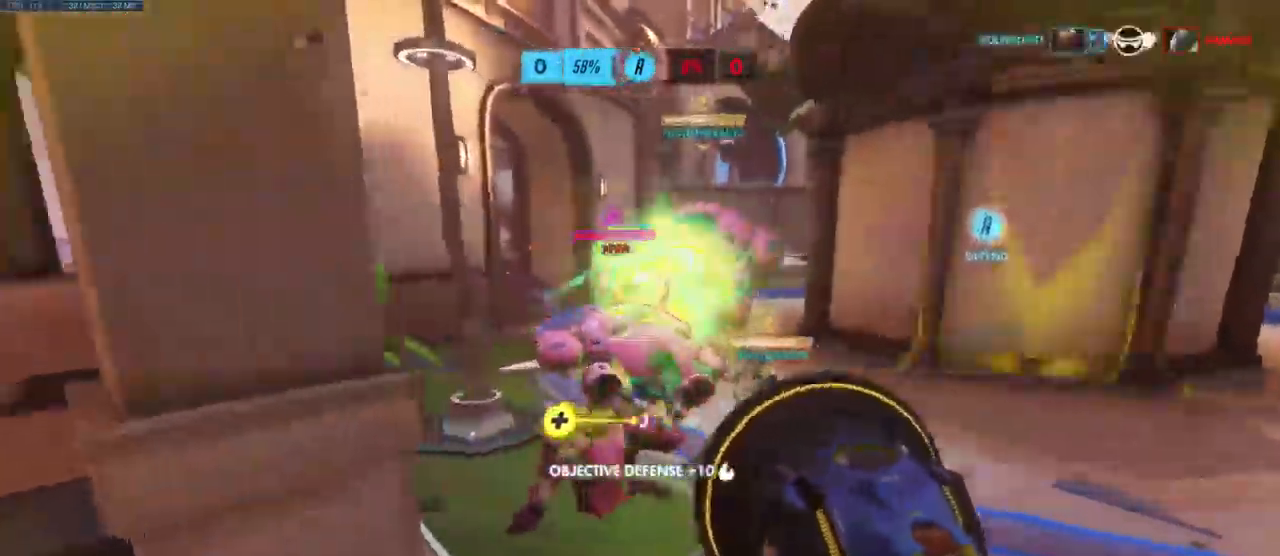
{"keys": ["s"], "mouse": ["left"], "events": [[117, "w", "up"], [217, "s", "down"]]}
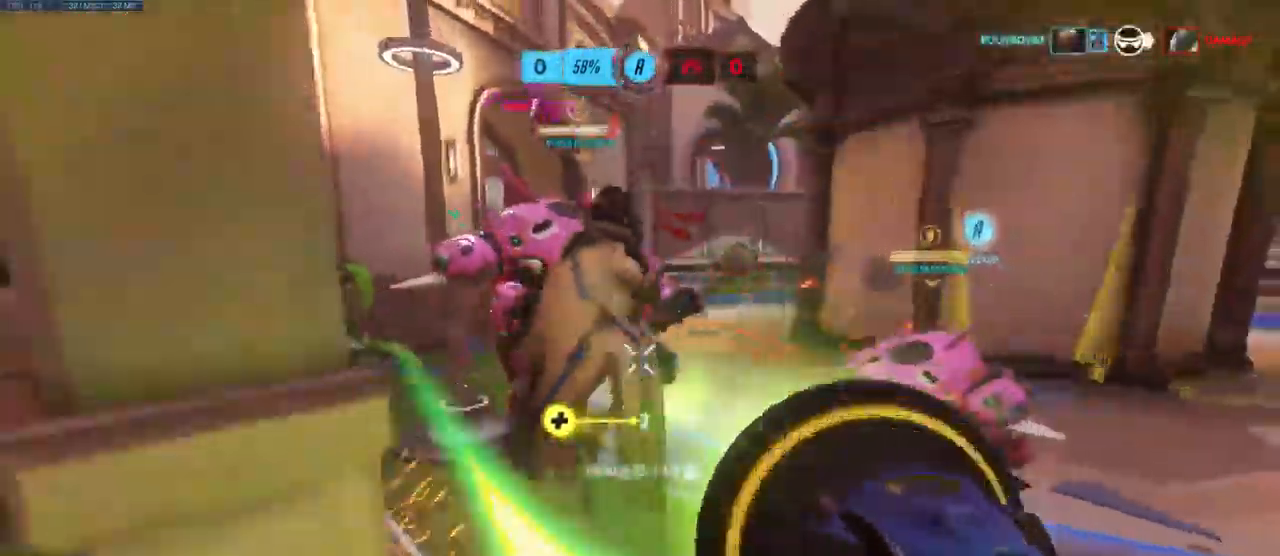
{"keys": ["a", "s"], "mouse": [], "events": [[17, "a", "down"], [300, "space", "down"], [383, "mouse_left", "up"], [450, "space", "up"]]}
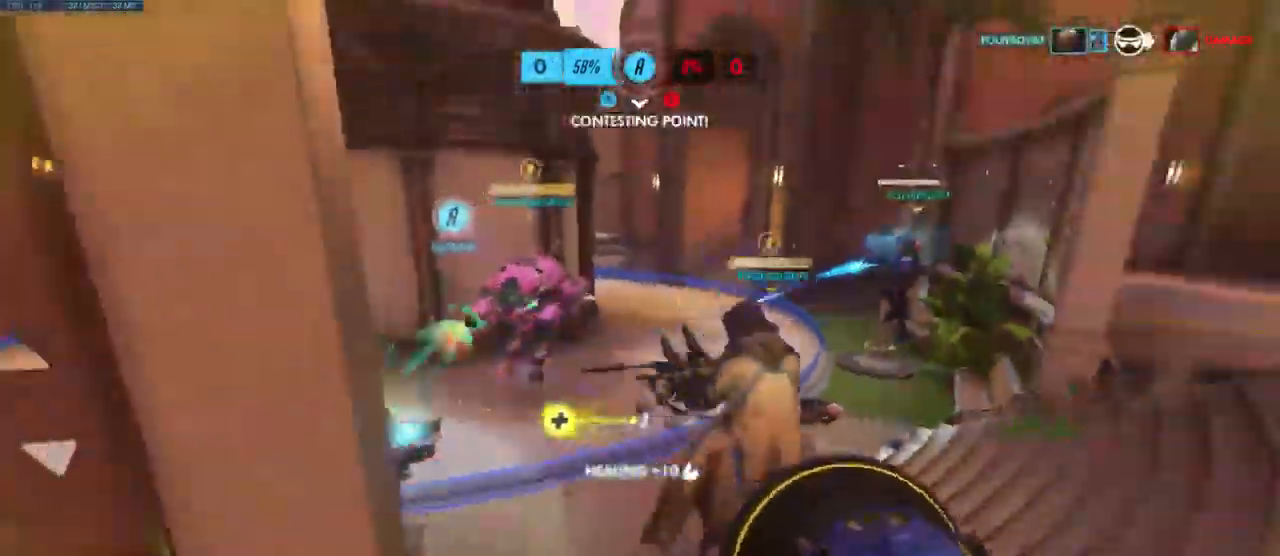
{"keys": ["d", "w"], "mouse": [], "events": [[83, "d", "down"], [100, "s", "up"], [133, "a", "up"], [217, "w", "down"]]}
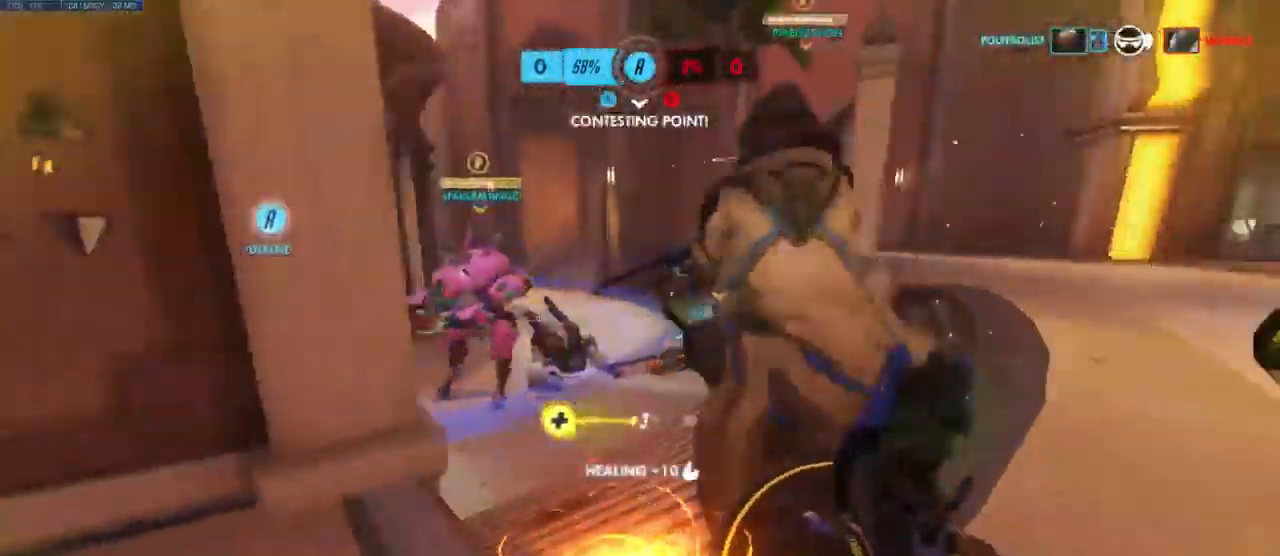
{"keys": ["e", "w"], "mouse": [], "events": [[133, "d", "up"], [483, "e", "down"]]}
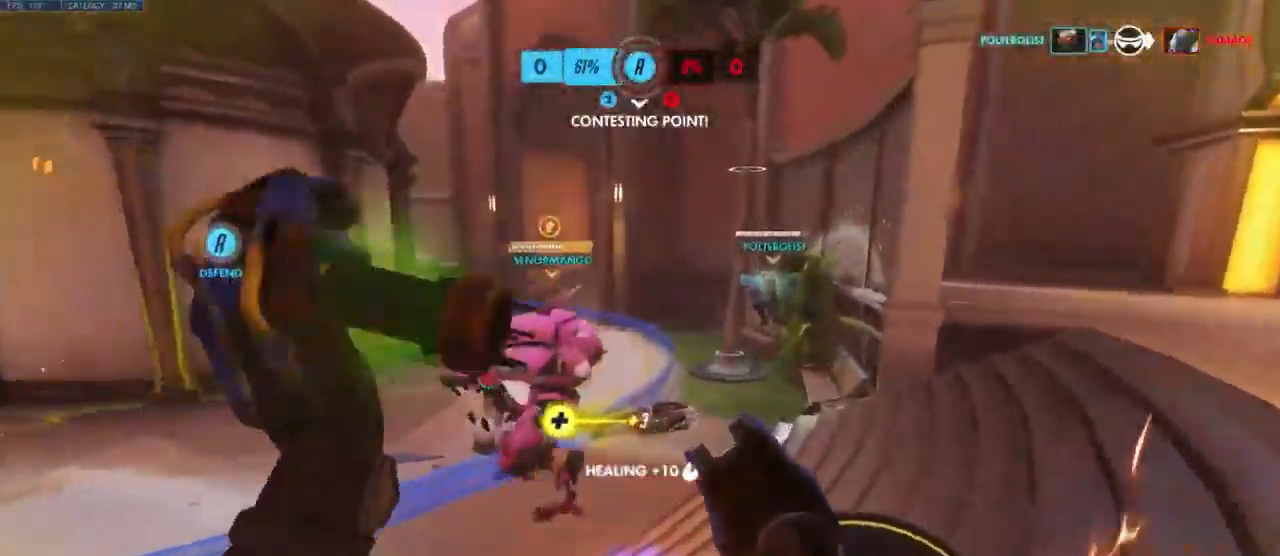
{"keys": ["d", "w"], "mouse": [], "events": [[100, "e", "up"], [200, "d", "down"], [200, "w", "up"], [483, "w", "down"]]}
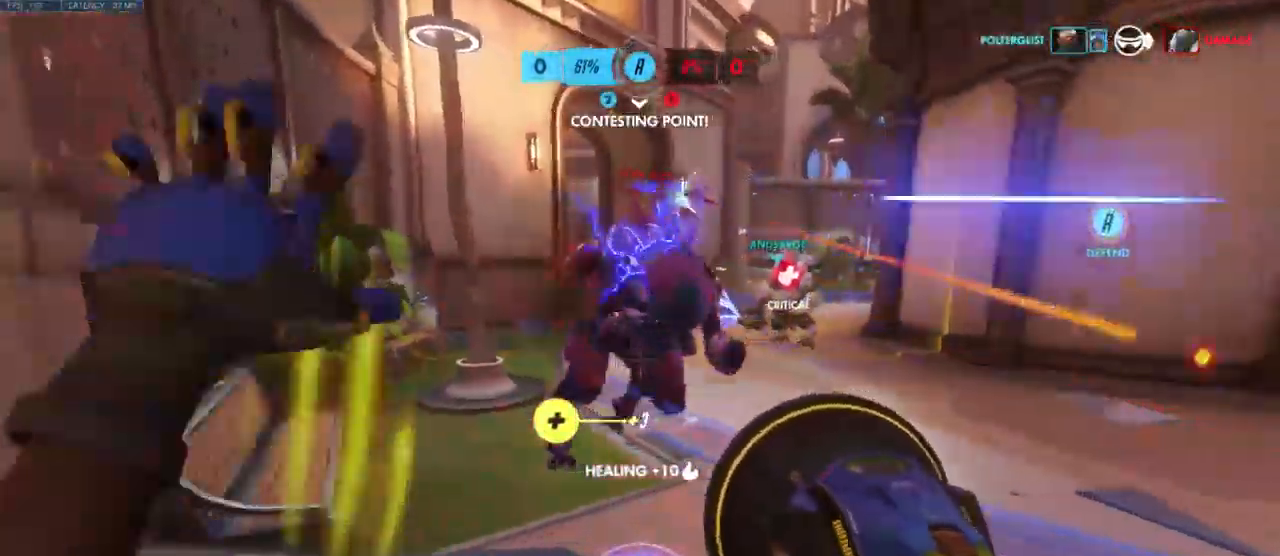
{"keys": ["a", "s"], "mouse": ["left"], "events": [[117, "w", "up"], [133, "mouse_left", "down"], [183, "a", "down"], [200, "d", "up"], [250, "s", "down"]]}
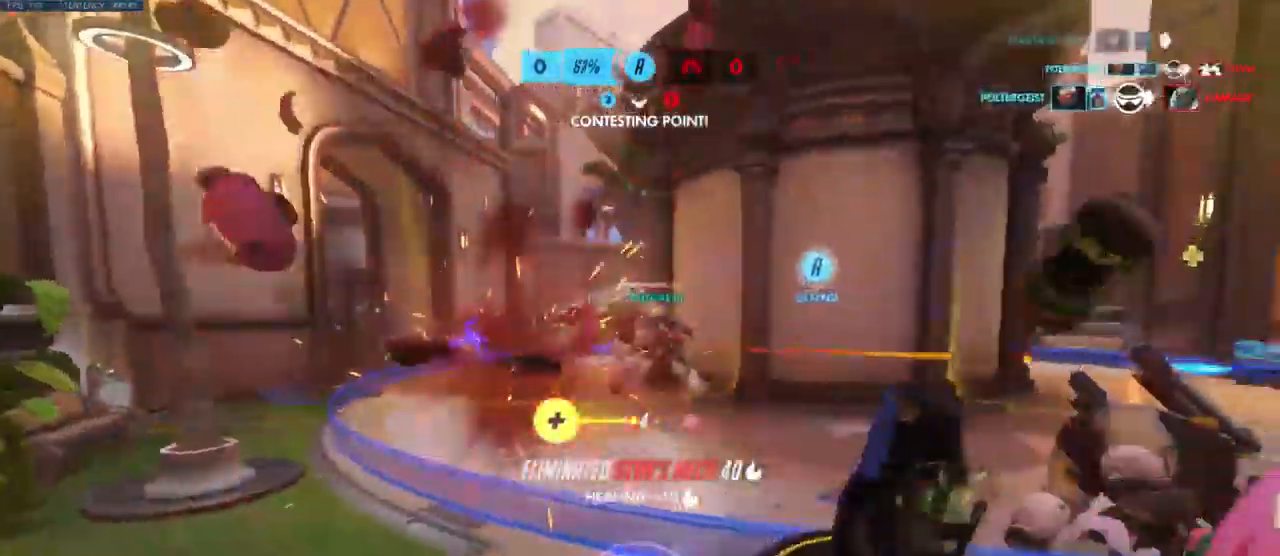
{"keys": ["w"], "mouse": [], "events": [[117, "a", "up"], [150, "s", "up"], [250, "w", "down"], [283, "mouse_left", "up"]]}
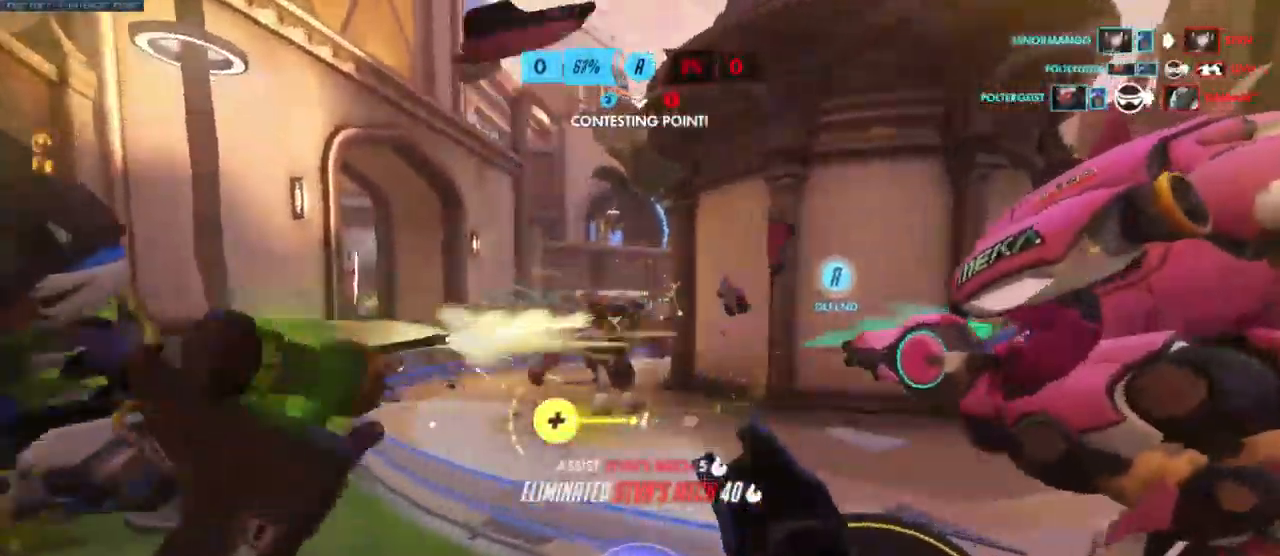
{"keys": ["a", "w"], "mouse": [], "events": [[417, "a", "down"]]}
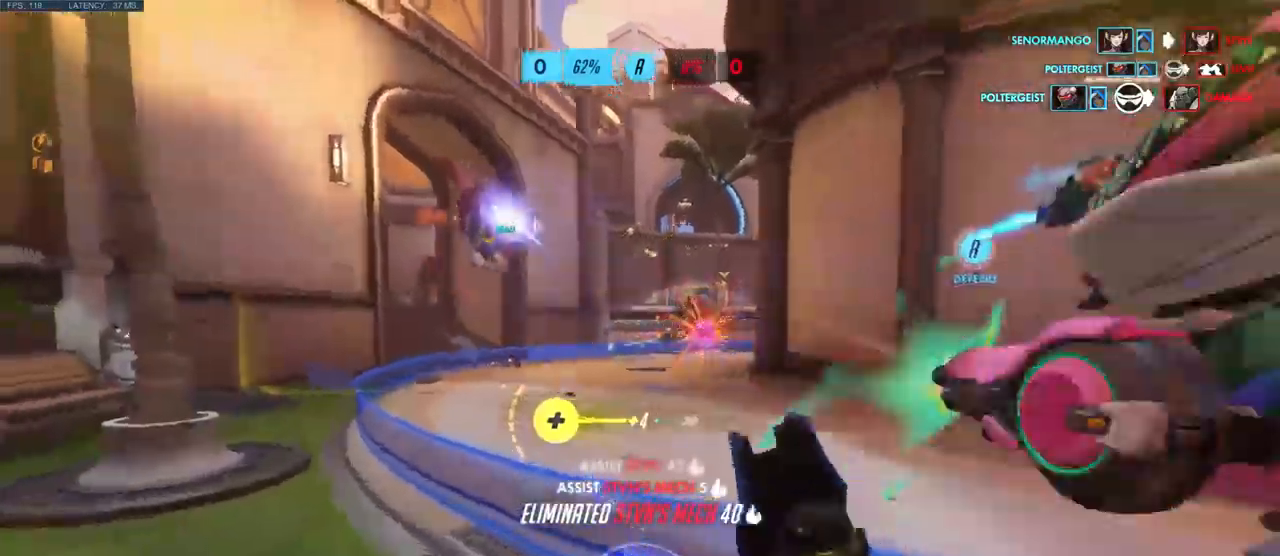
{"keys": ["w"], "mouse": ["left"], "events": [[17, "a", "up"], [200, "mouse_left", "down"], [250, "d", "down"], [450, "d", "up"]]}
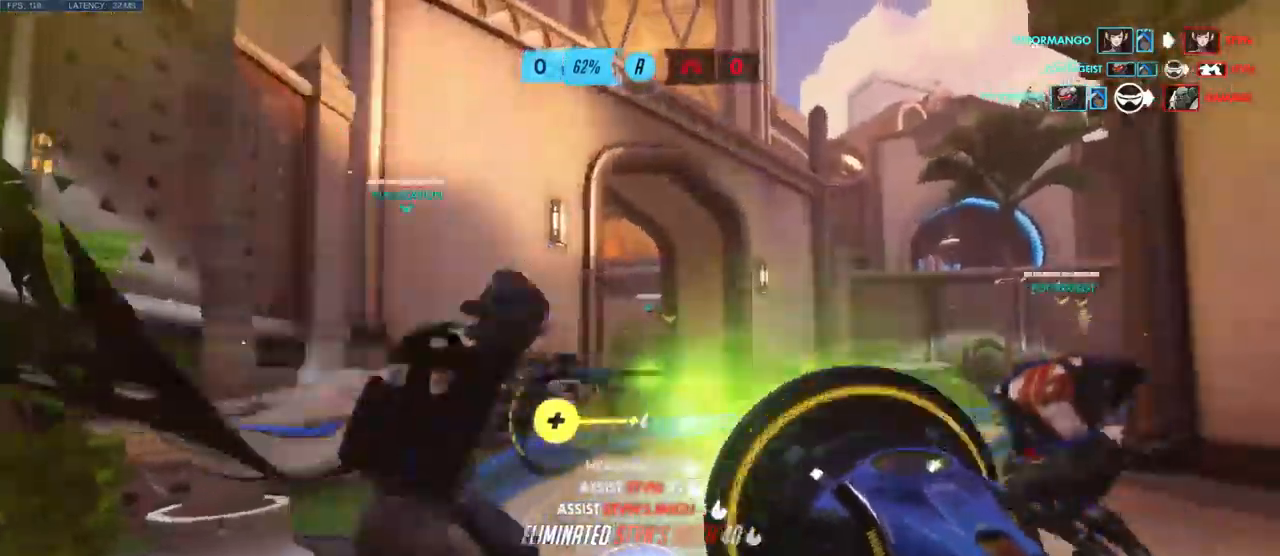
{"keys": ["w"], "mouse": [], "events": [[217, "mouse_left", "up"]]}